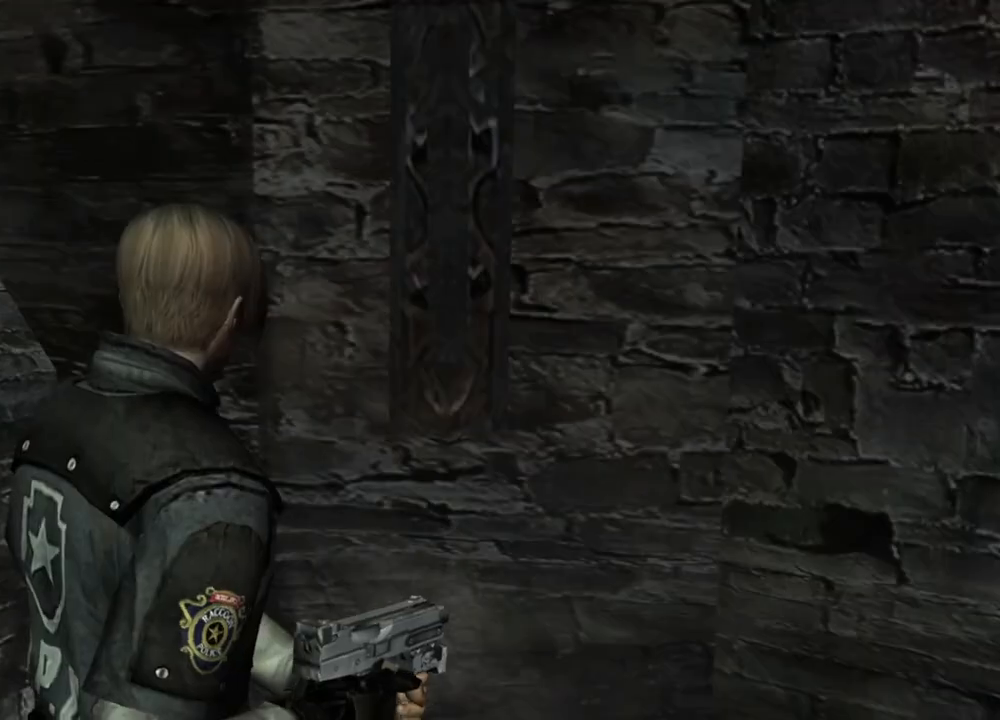
Gameplay with keyboard and mouse; each line is a JSON object with the keys and mouse buttons held at the frame after it. "events" lists presses ("down") and releases ("up") of "1", "2", "3", "4", "5", "a", "alt", "b", "c", "ctrl", "d", "e", "f", "g", "q", "r", "s", "shift", "space", "t", "tab", "tilde", "v", "w", "x", "z", "mouse_left", "mouse_wheel", "mouse_right", "mouse_mb4" and "mouse_mb5" between this image and that frame as [ms after this image, input, new state], when the widget could be followed in between. "mouse_left", "mouse_wheel", "mouse_right", "mouse_mb4", "mouse_mb5" = the "left", "wheel", "right", "mb4", "mb5" buttons of the "mouse" list. No other keys are recorded. "wheel" means that the mouse wheel is clicked or scrolled. Mouse movement is not recorded.
{"keys": ["e", "shift", "w"], "mouse": [], "events": [[84, "e", "up"], [117, "e", "down"], [217, "e", "up"], [284, "e", "down"], [350, "e", "up"], [417, "e", "down"]]}
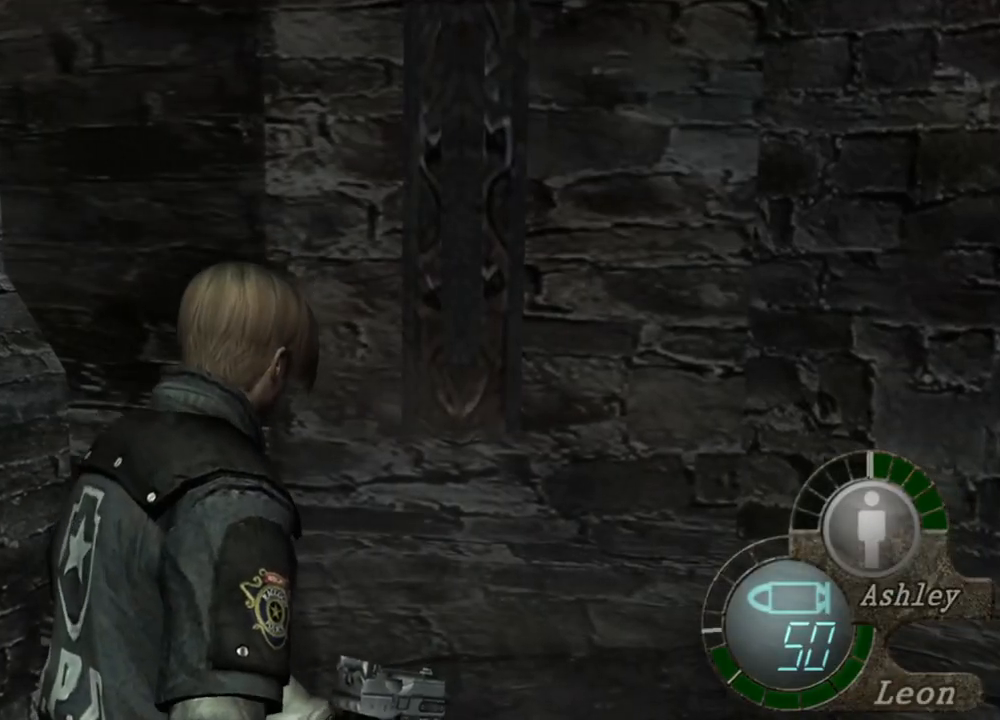
{"keys": ["e", "shift", "w"], "mouse": [], "events": [[117, "e", "up"], [150, "e", "down"], [250, "e", "up"], [350, "e", "down"], [384, "e", "up"], [417, "e", "down"]]}
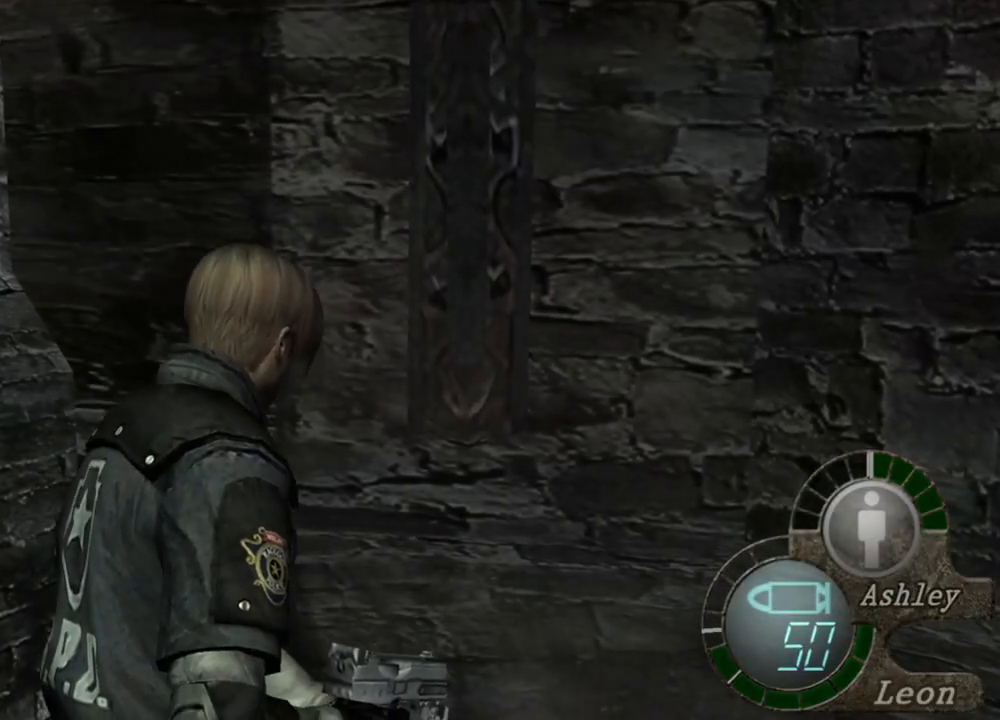
{"keys": ["e", "shift", "w"], "mouse": [], "events": [[17, "e", "up"], [50, "e", "down"], [350, "e", "up"], [417, "e", "down"], [450, "e", "up"], [484, "e", "down"]]}
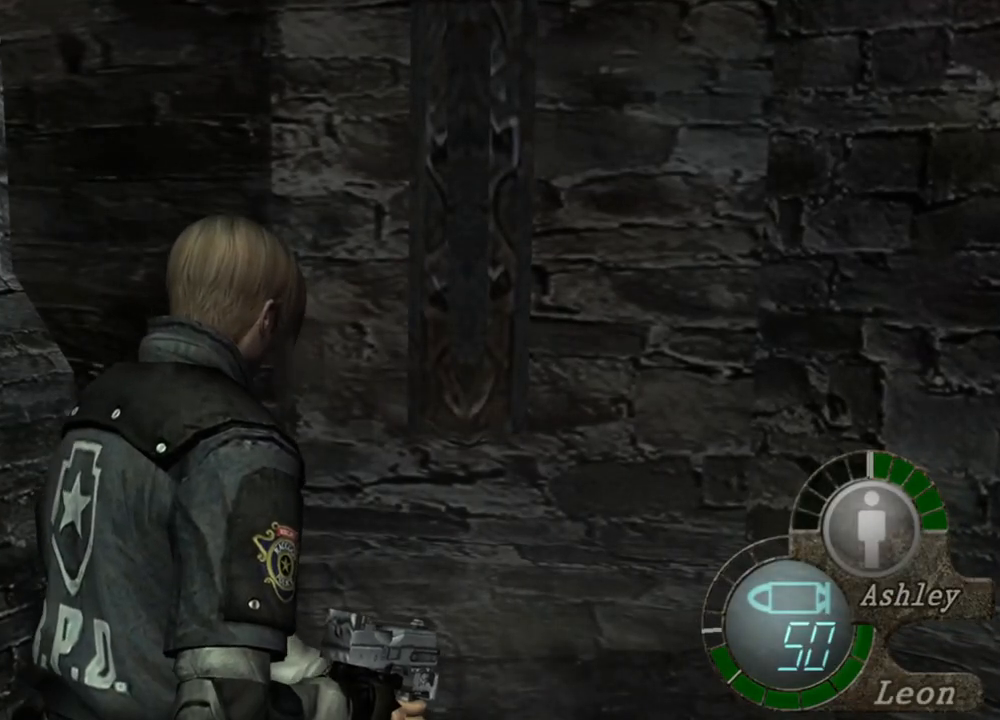
{"keys": ["e", "shift", "w"], "mouse": [], "events": [[84, "e", "up"], [184, "e", "down"], [250, "e", "up"], [417, "e", "down"]]}
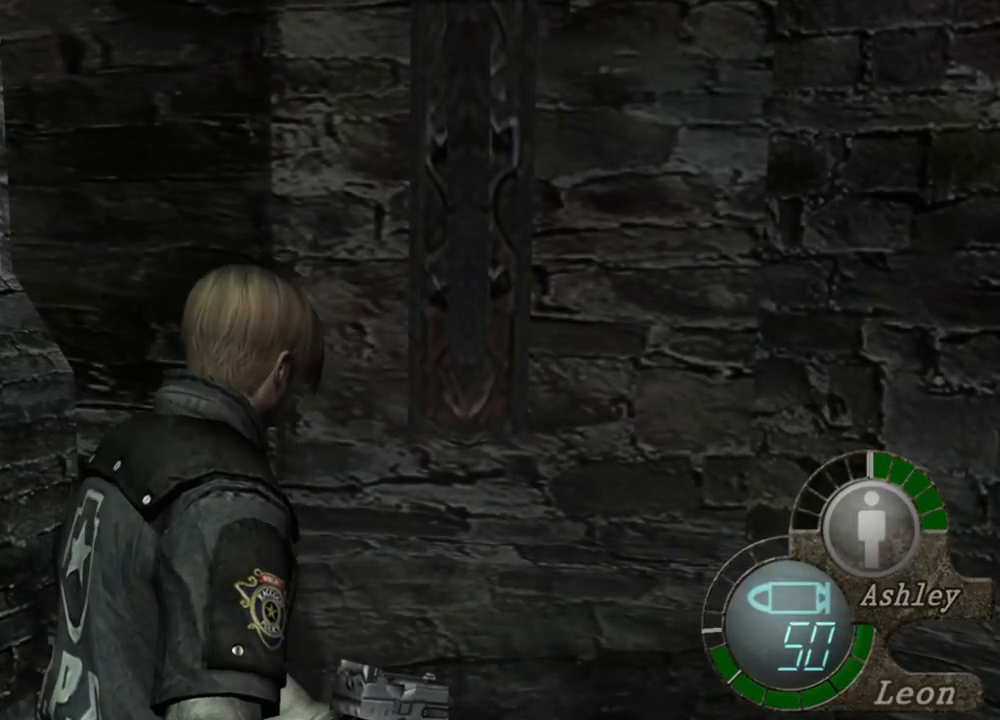
{"keys": ["e", "shift", "w"], "mouse": [], "events": [[84, "e", "up"], [150, "e", "down"], [250, "e", "up"], [284, "e", "down"]]}
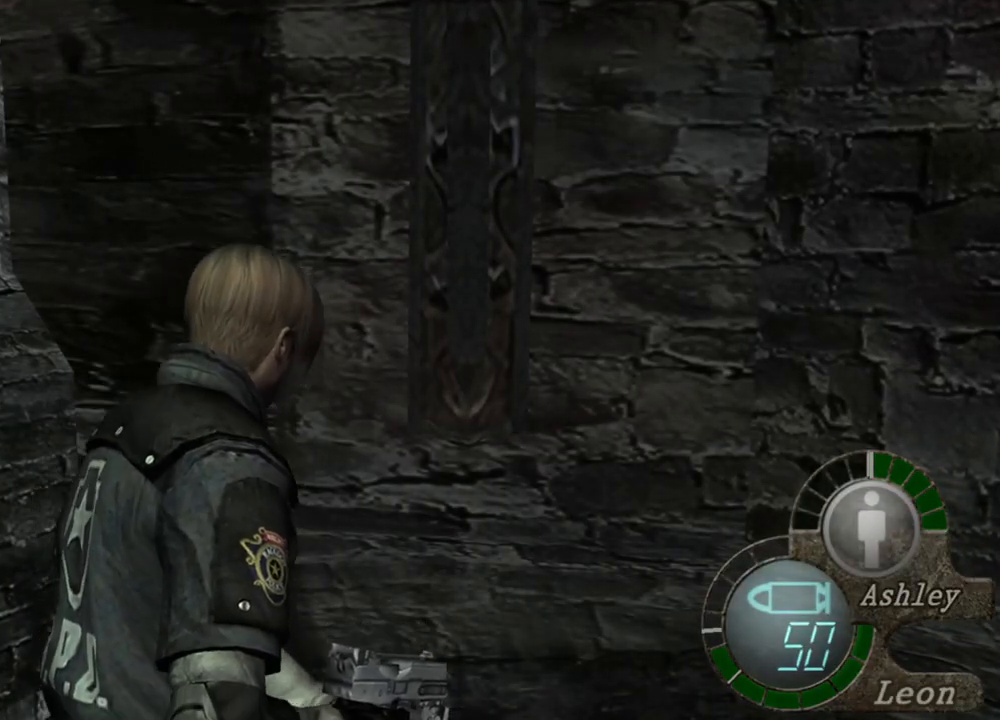
{"keys": ["d", "shift", "w"], "mouse": [], "events": [[50, "e", "up"], [150, "e", "down"], [250, "e", "up"], [384, "d", "down"]]}
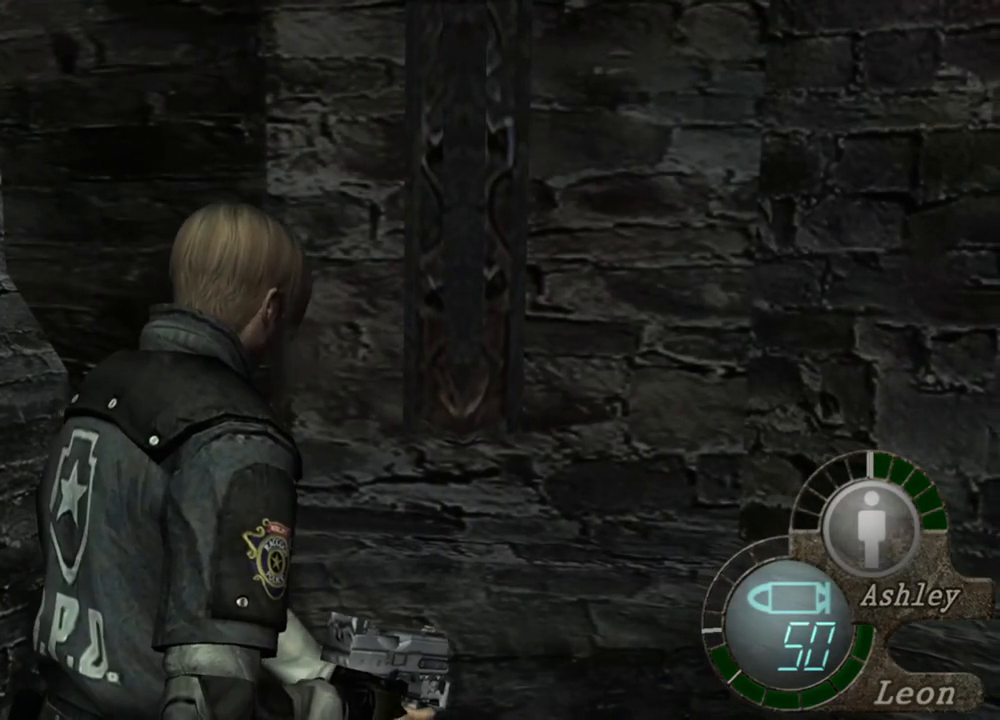
{"keys": ["e", "shift", "w"], "mouse": [], "events": [[17, "d", "up"], [84, "e", "down"], [184, "e", "up"], [217, "e", "down"], [317, "e", "up"], [350, "e", "down"]]}
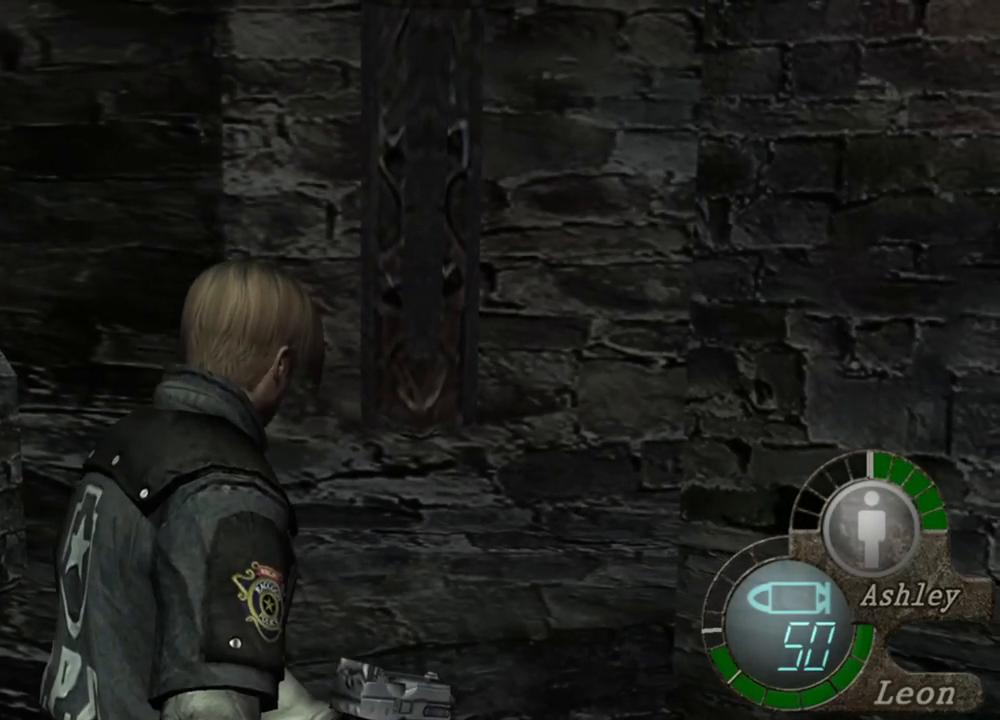
{"keys": ["e", "shift", "w"], "mouse": [], "events": [[84, "e", "up"], [184, "d", "down"], [317, "d", "up"], [384, "e", "down"]]}
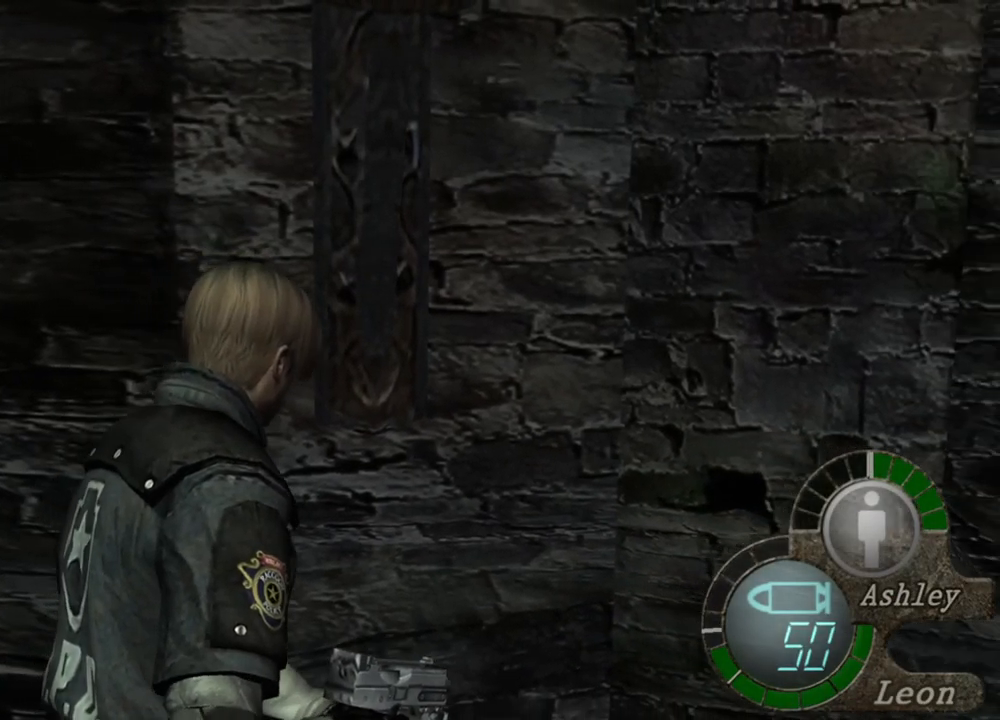
{"keys": ["shift", "w"], "mouse": [], "events": [[17, "e", "up"], [50, "e", "down"], [117, "e", "up"], [217, "e", "down"], [284, "e", "up"], [317, "d", "down"], [417, "d", "up"]]}
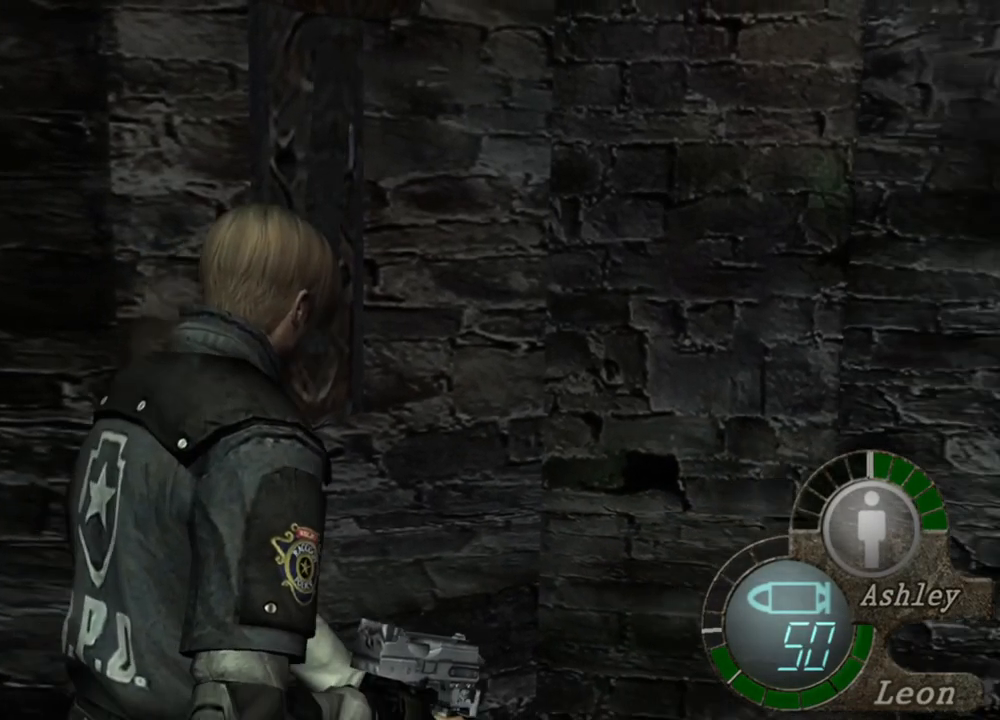
{"keys": ["e", "shift", "w"], "mouse": [], "events": [[50, "d", "down"], [184, "d", "up"], [217, "e", "down"], [317, "e", "up"], [350, "e", "down"], [450, "e", "up"], [484, "e", "down"]]}
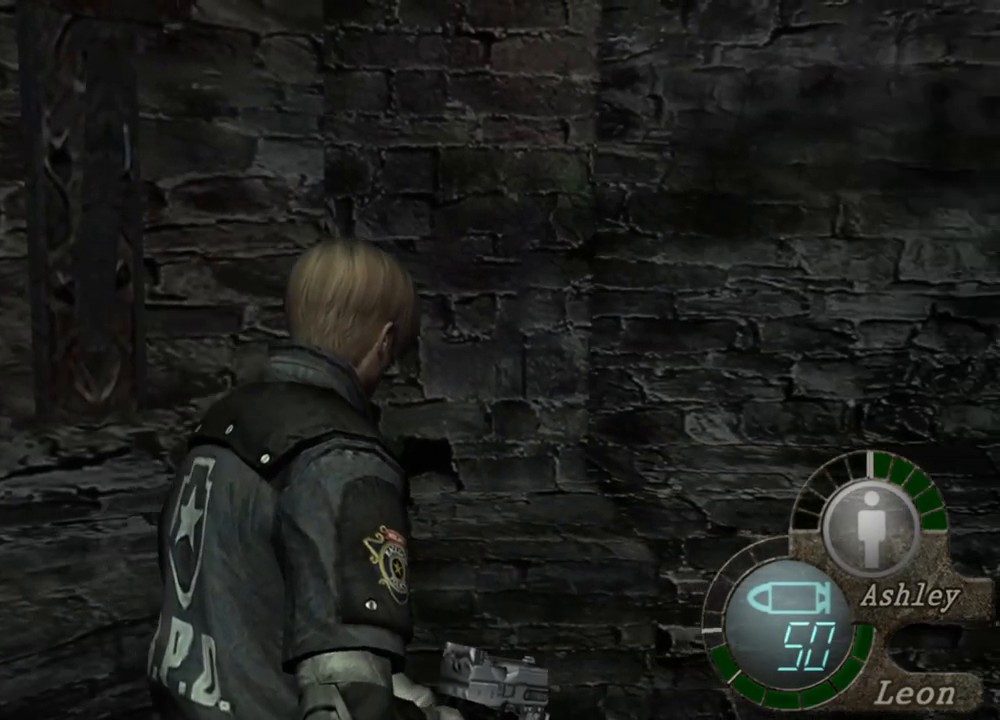
{"keys": ["shift", "w"], "mouse": [], "events": [[117, "e", "up"], [150, "e", "down"], [284, "e", "up"], [317, "d", "down"], [484, "d", "up"]]}
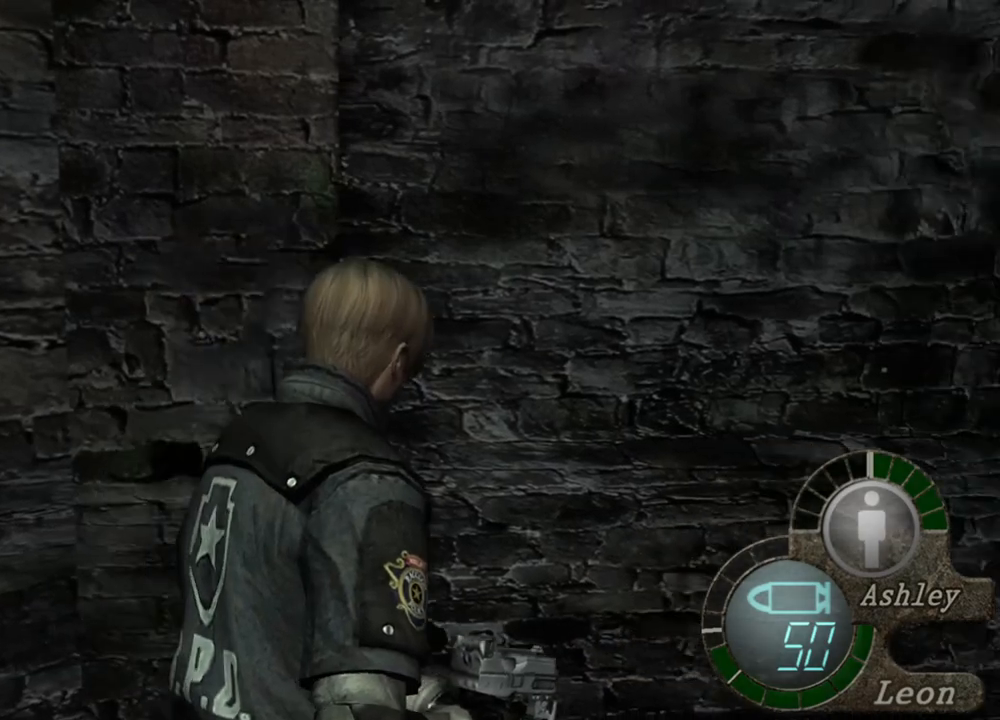
{"keys": ["d", "shift", "w"], "mouse": [], "events": [[17, "e", "down"], [250, "e", "up"], [350, "e", "down"], [384, "e", "up"], [484, "d", "down"]]}
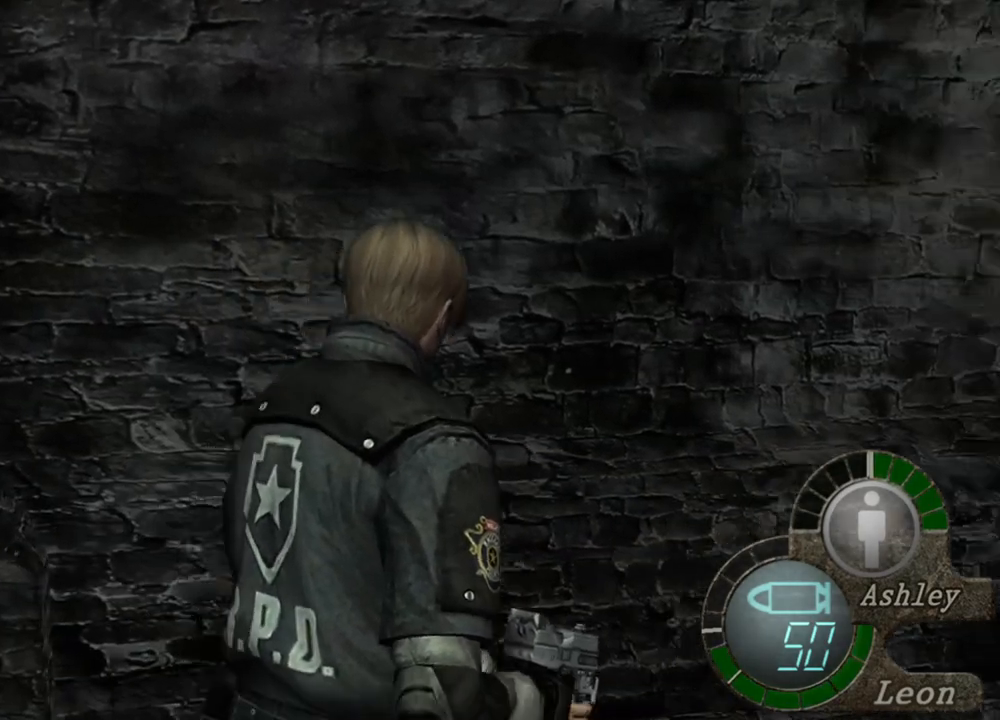
{"keys": ["shift", "w"], "mouse": [], "events": [[117, "d", "up"], [217, "e", "down"], [450, "e", "up"]]}
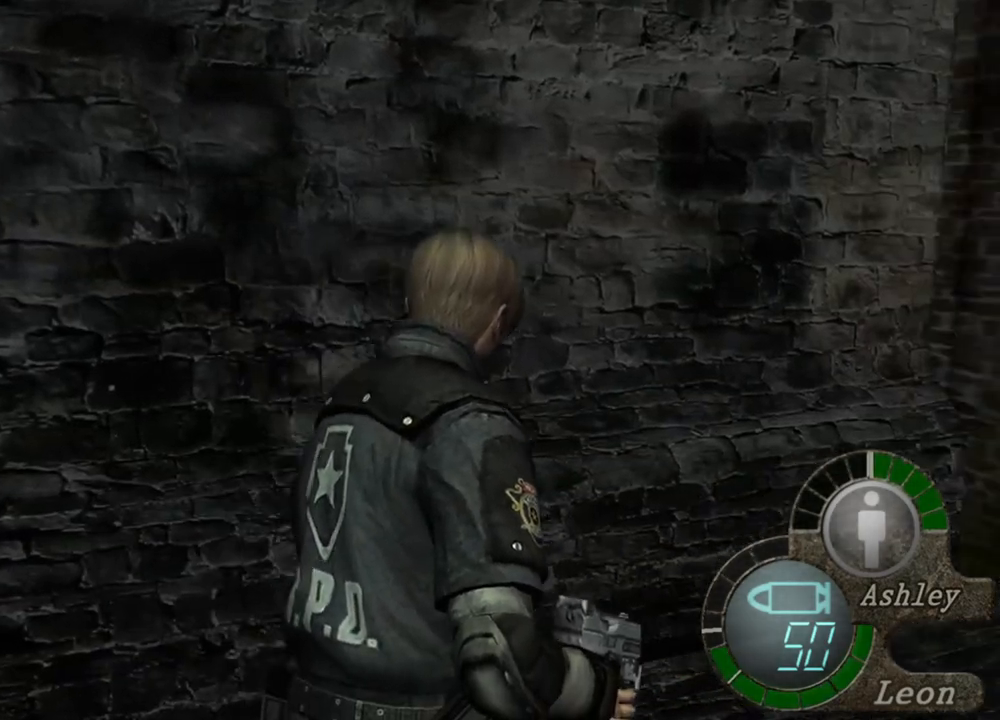
{"keys": ["shift", "w"], "mouse": [], "events": [[17, "d", "down"], [150, "d", "up"], [217, "e", "down"], [284, "e", "up"], [317, "e", "down"], [484, "e", "up"]]}
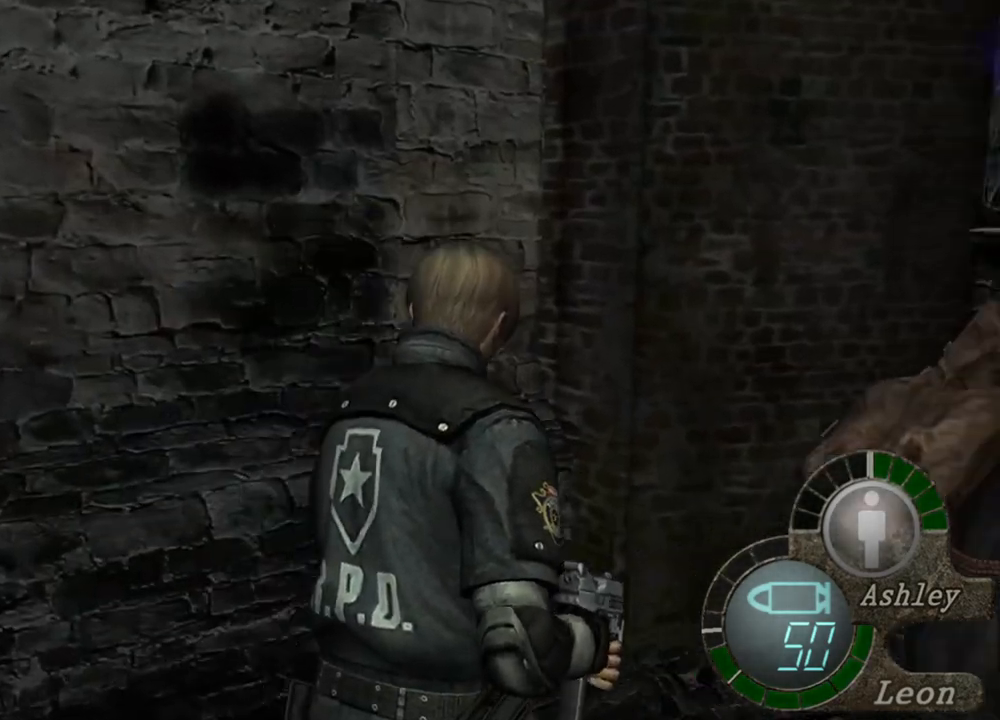
{"keys": ["shift", "w"], "mouse": [], "events": [[50, "d", "down"], [150, "d", "up"], [184, "e", "down"], [284, "e", "up"], [350, "e", "down"], [450, "e", "up"]]}
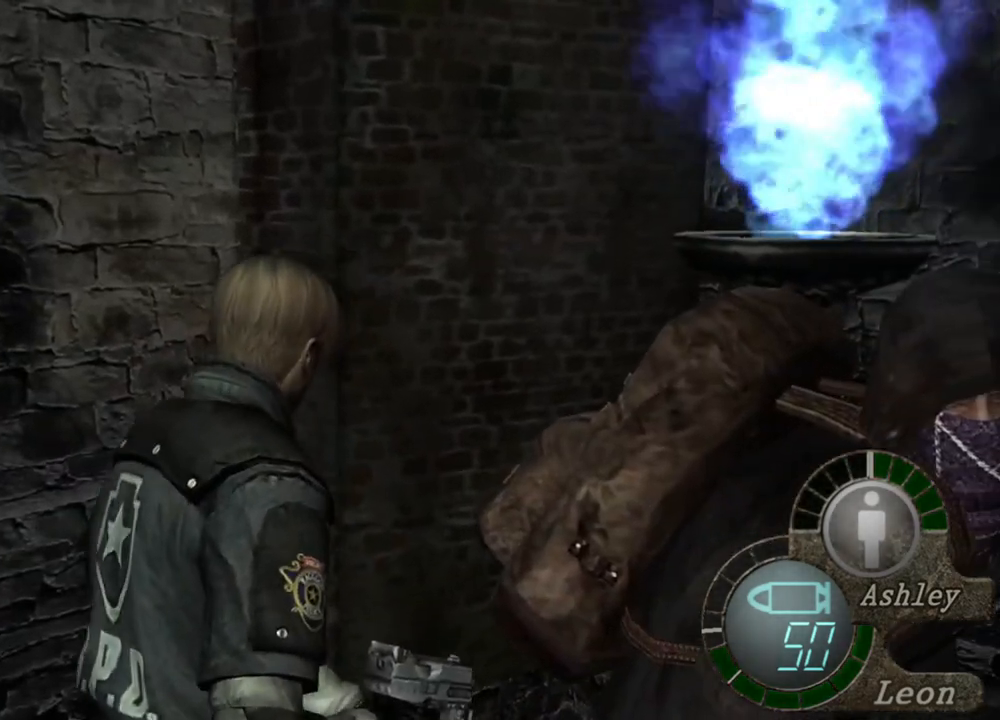
{"keys": ["e", "shift", "w"], "mouse": [], "events": [[17, "e", "down"], [117, "e", "up"], [184, "d", "down"], [317, "d", "up"], [417, "e", "down"]]}
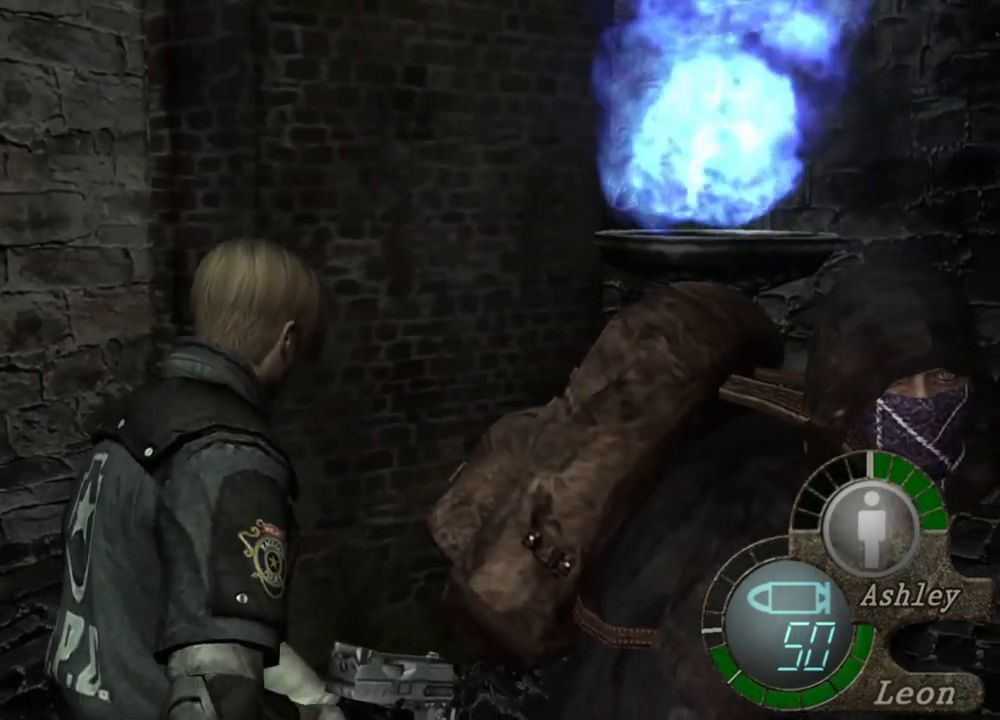
{"keys": ["shift", "w"], "mouse": [], "events": [[150, "e", "up"], [184, "d", "down"], [350, "d", "up"], [384, "e", "down"], [450, "e", "up"]]}
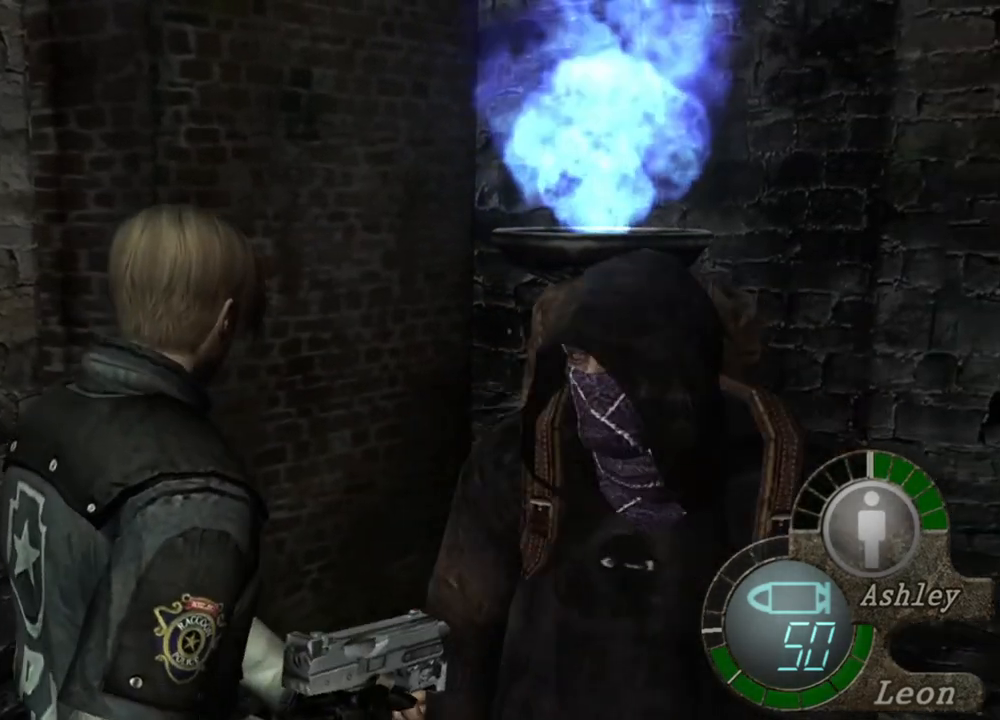
{"keys": ["shift"], "mouse": [], "events": [[17, "e", "down"], [117, "e", "up"], [217, "d", "down"], [350, "d", "up"], [484, "w", "up"]]}
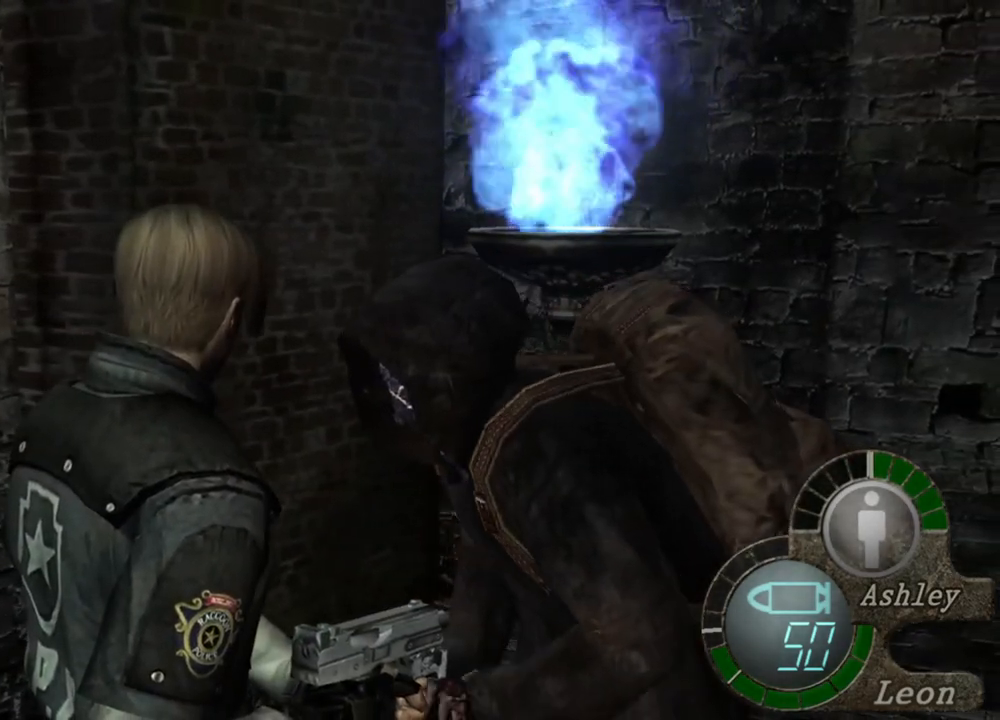
{"keys": [], "mouse": [], "events": [[50, "shift", "up"]]}